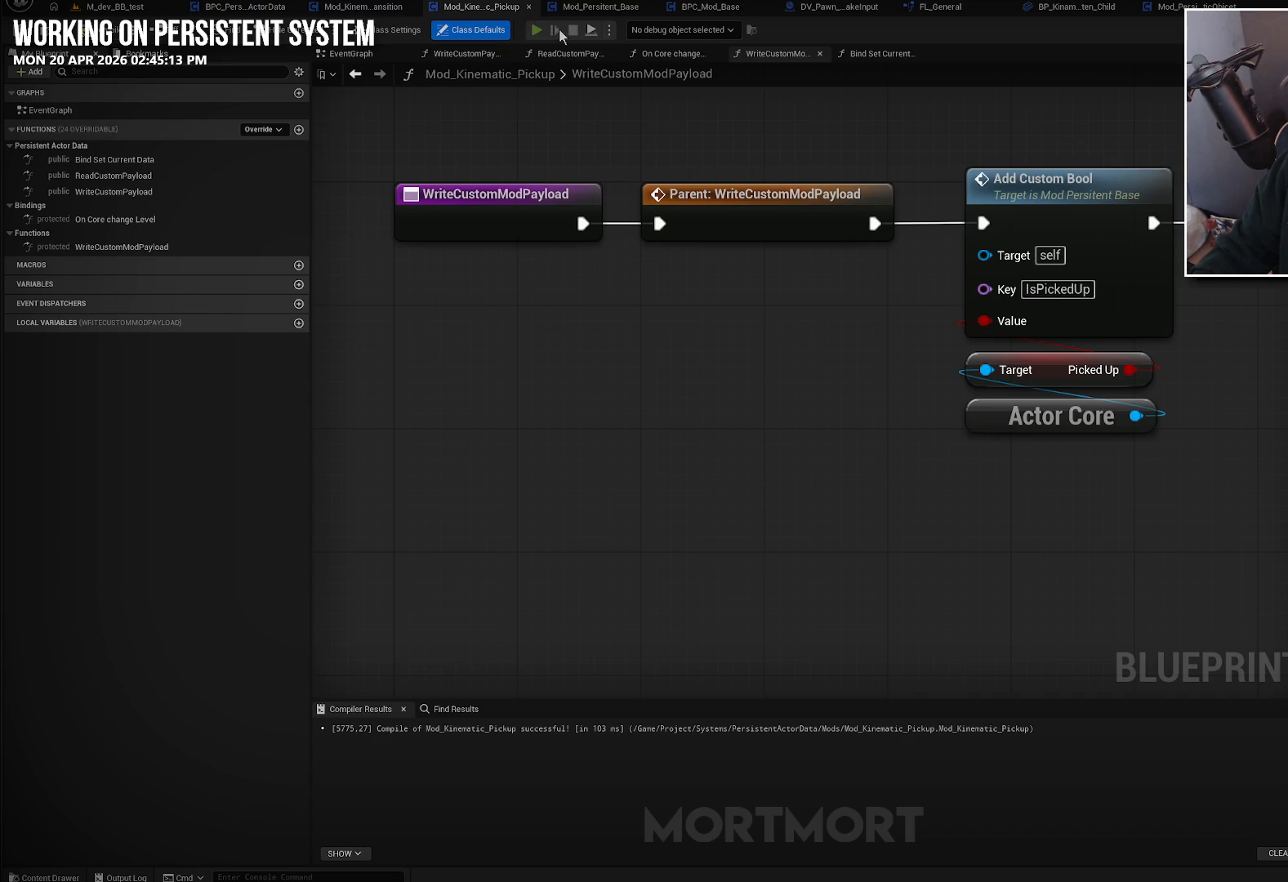
Gameplay with a controller (Xbox layout); each line is a JSON object with the inputs held at the frame after it. "events" lists button and stick changes between this image and that frame as [ms after this image, input, new state], when the widget could be followed in between.
{"buttons": [], "left_stick": "center", "right_stick": "center", "events": [[300, "right_stick", "down-right"], [417, "right_stick", "center"]]}
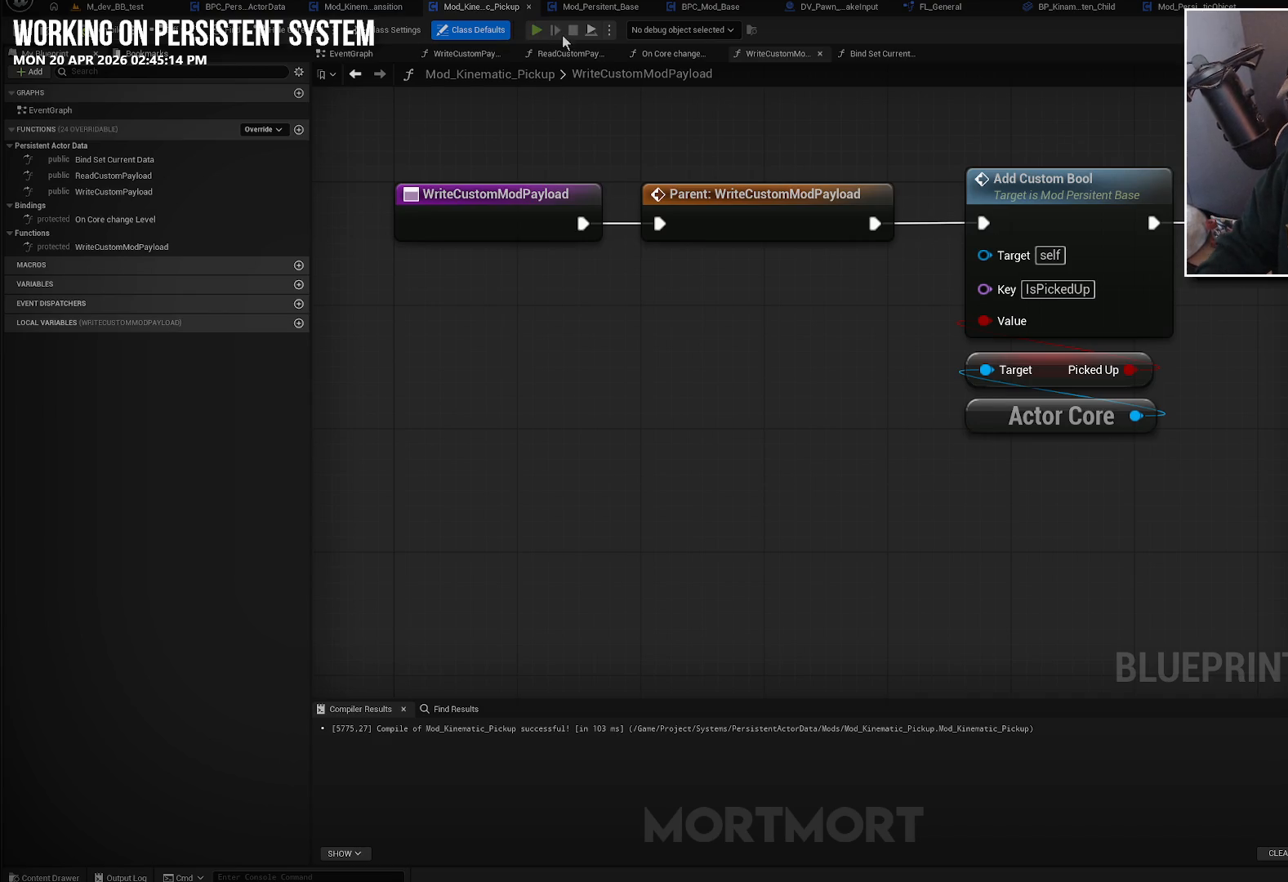
{"buttons": [], "left_stick": "center", "right_stick": "center", "events": []}
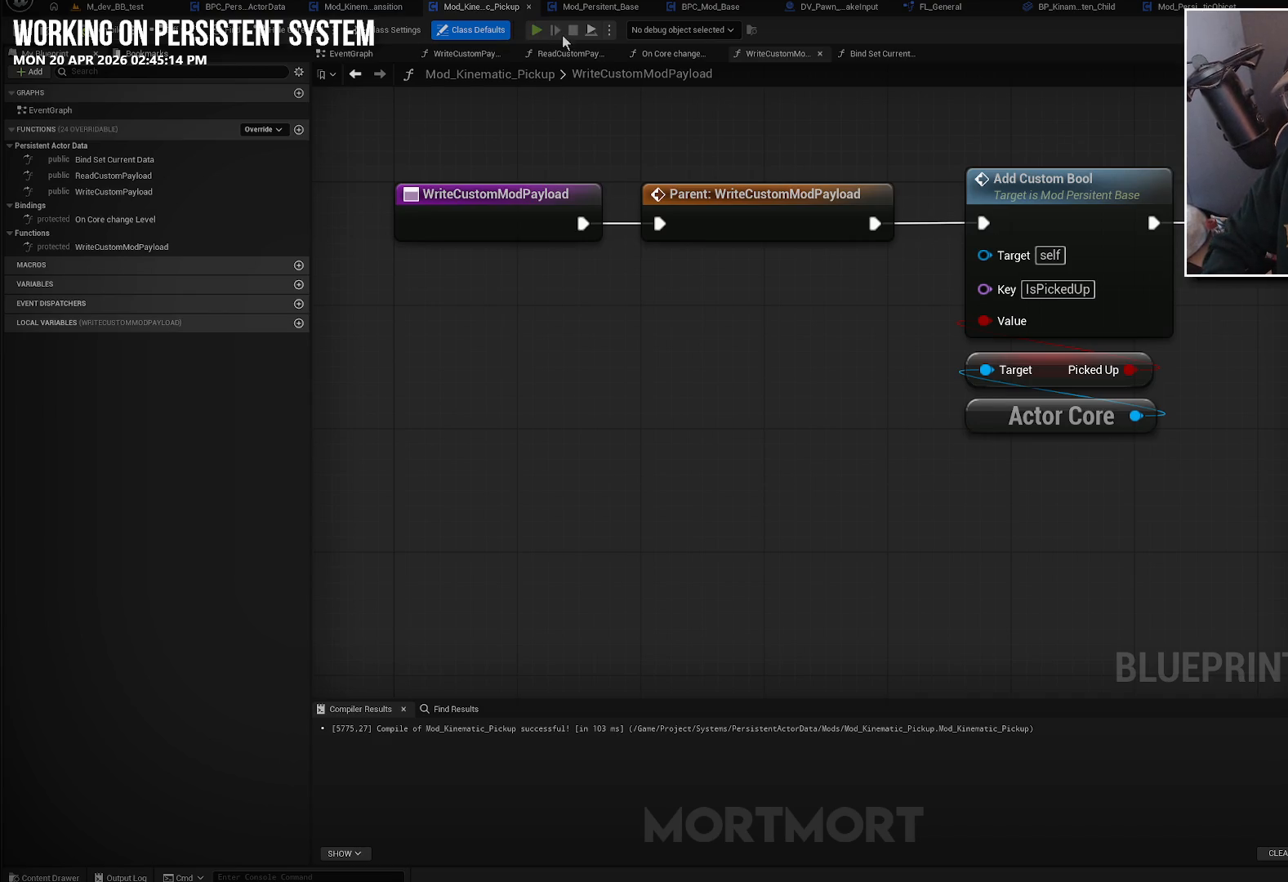
{"buttons": [], "left_stick": "center", "right_stick": "center", "events": []}
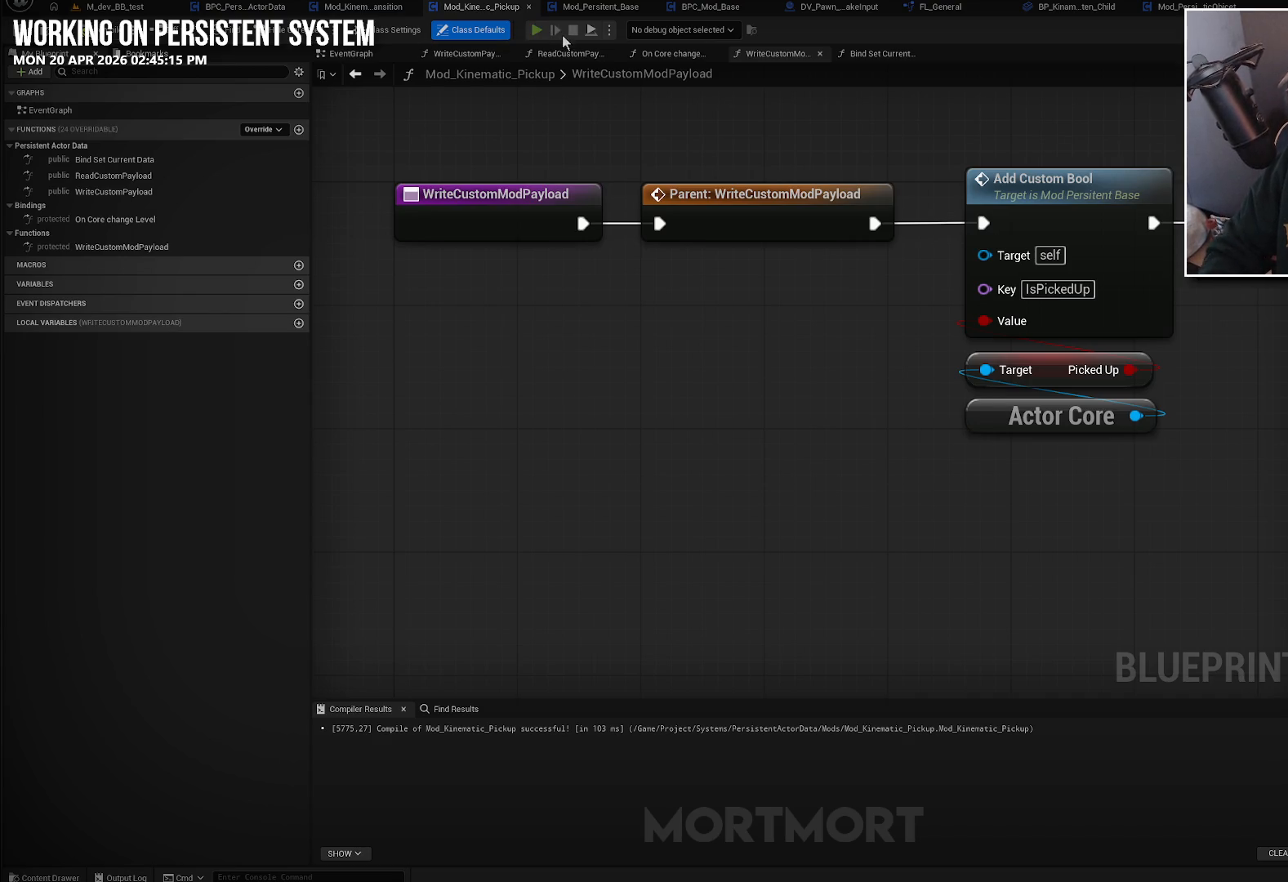
{"buttons": [], "left_stick": "center", "right_stick": "center", "events": []}
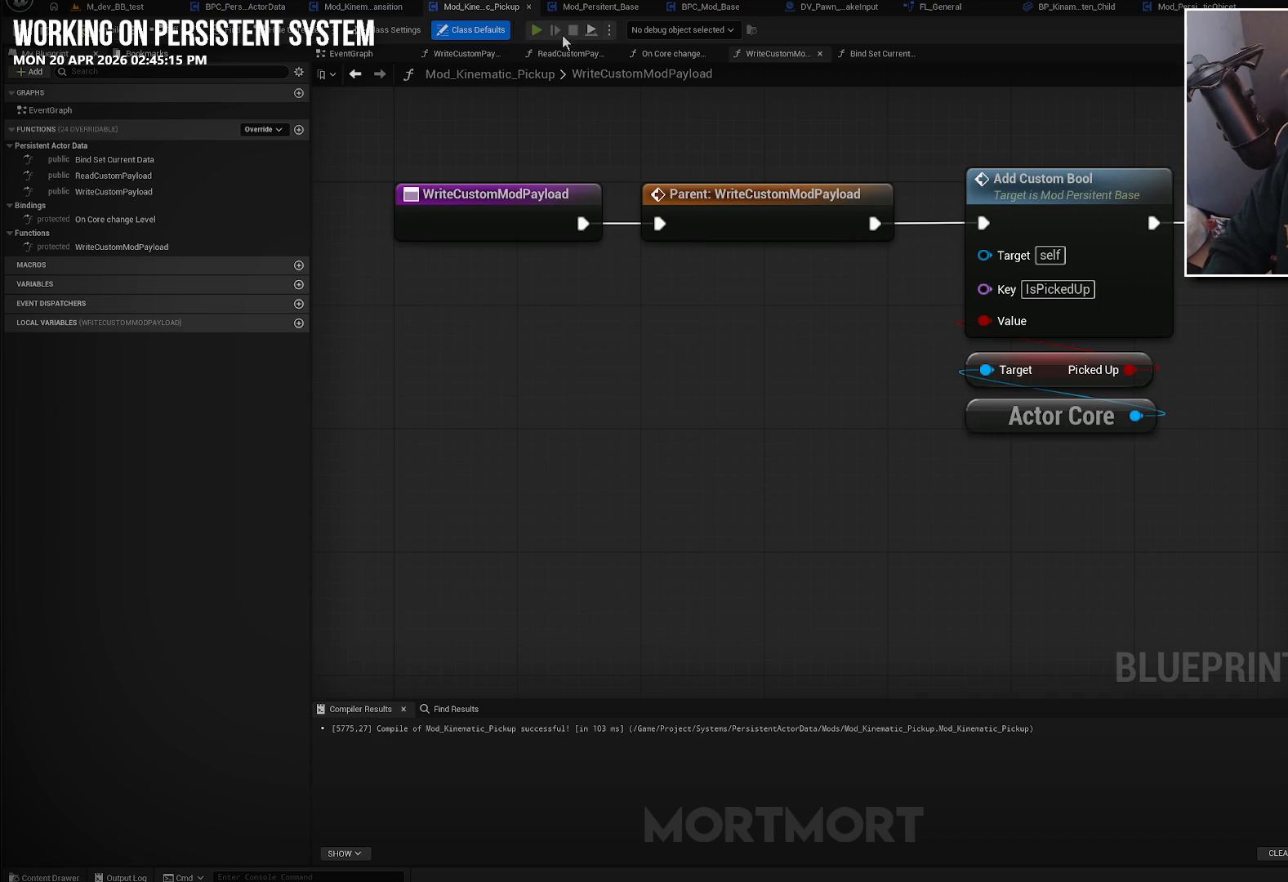
{"buttons": [], "left_stick": "center", "right_stick": "center", "events": []}
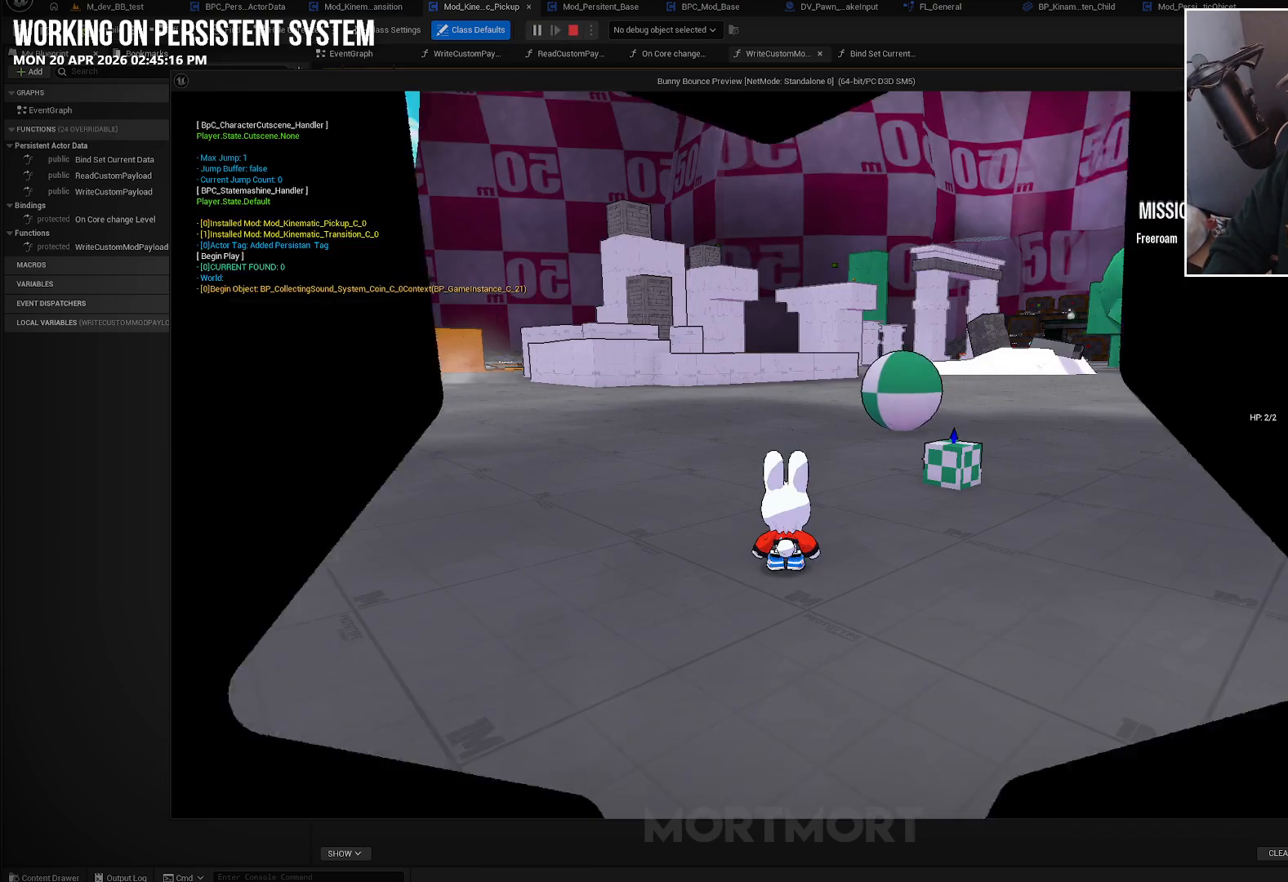
{"buttons": [], "left_stick": "right", "right_stick": "down-left", "events": [[417, "right_stick", "down-left"], [450, "left_stick", "right"]]}
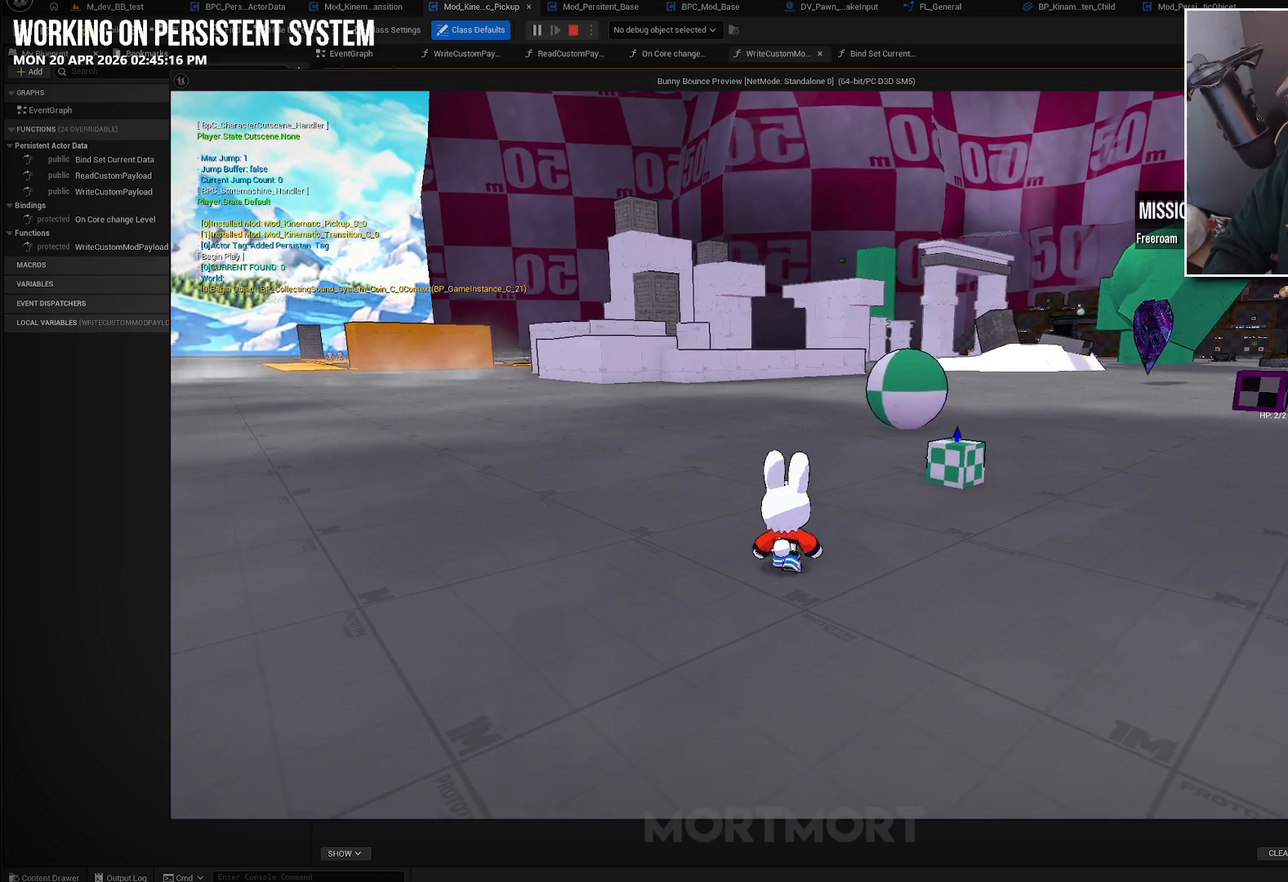
{"buttons": [], "left_stick": "right", "right_stick": "left", "events": [[17, "right_stick", "left"], [267, "right_stick", "center"], [450, "right_stick", "left"]]}
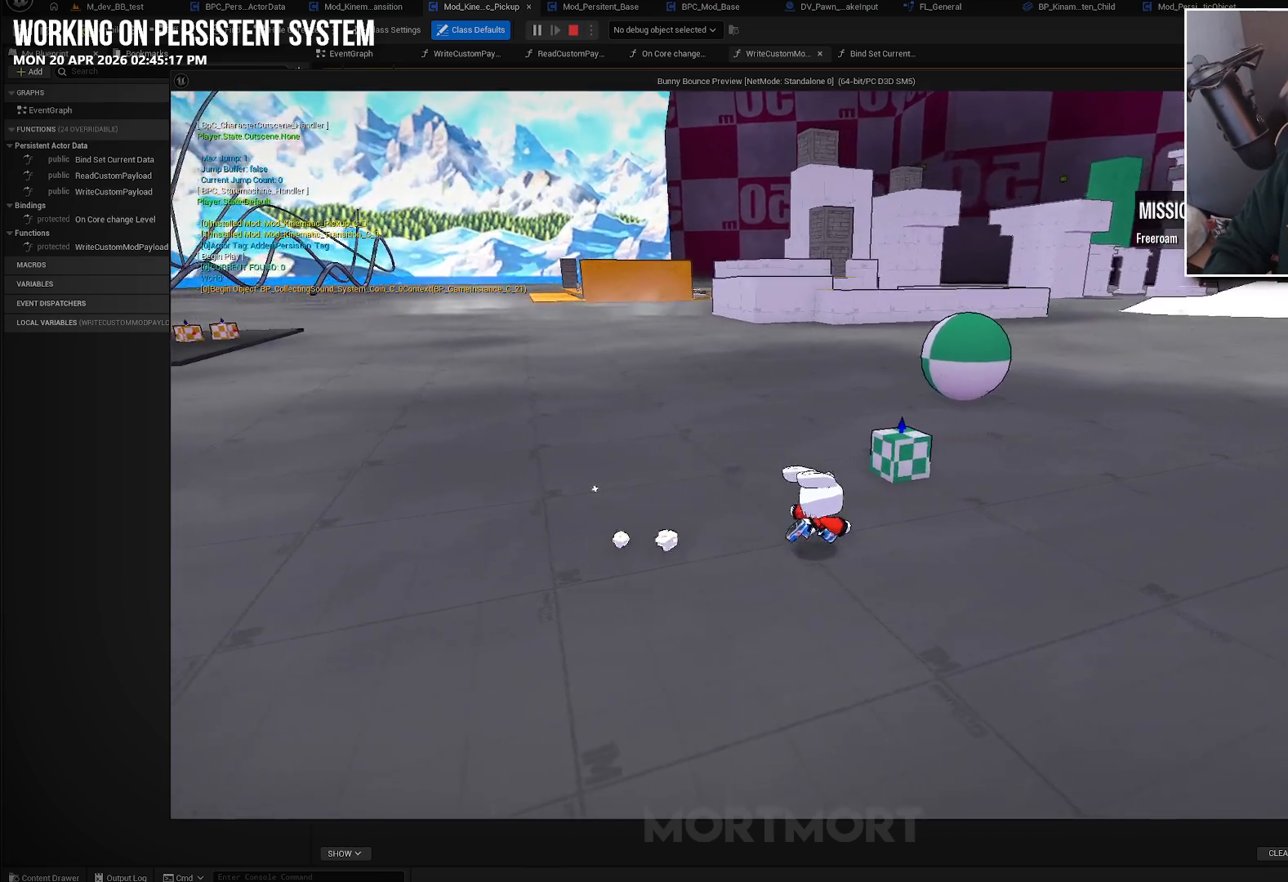
{"buttons": [], "left_stick": "up-right", "right_stick": "left", "events": [[150, "left_stick", "up-right"]]}
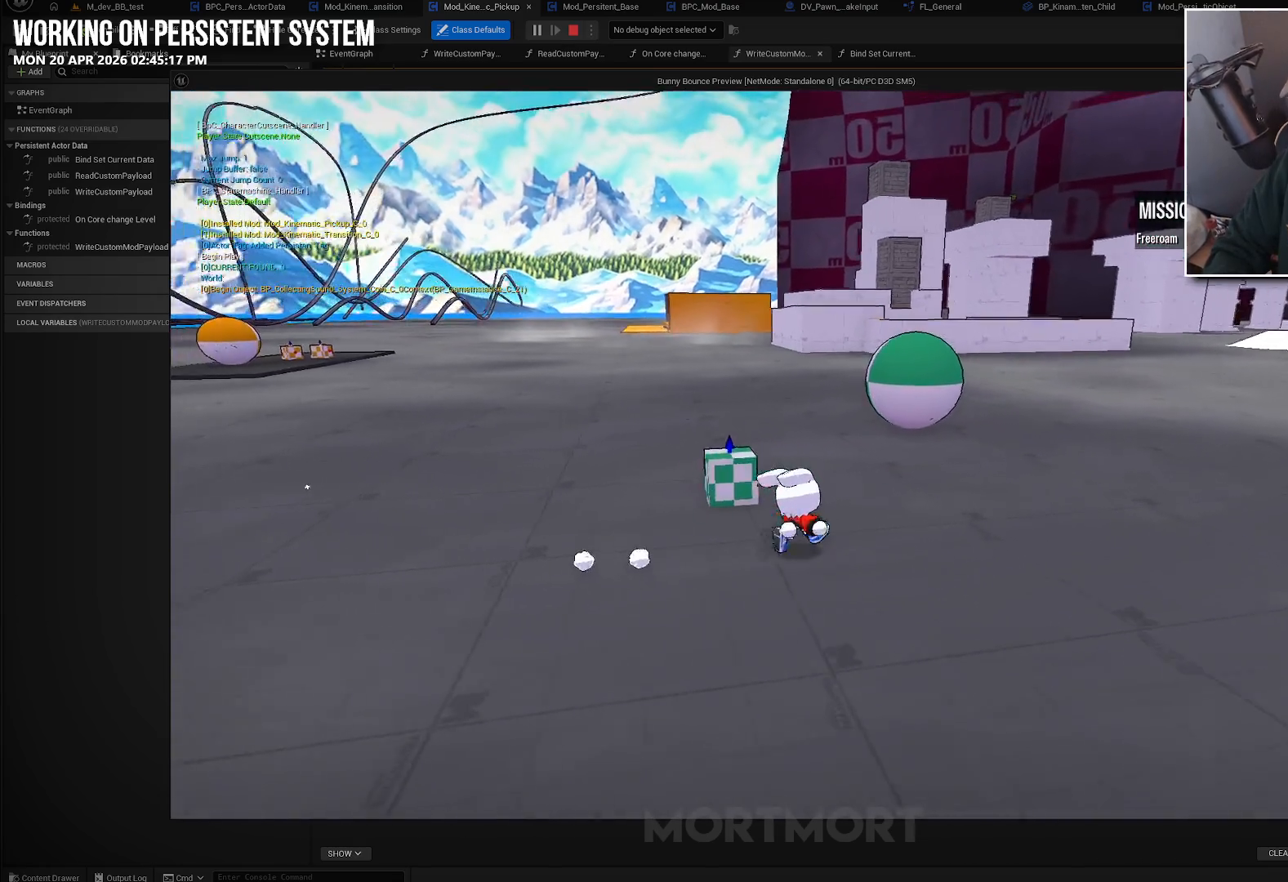
{"buttons": [], "left_stick": "up-right", "right_stick": "left", "events": []}
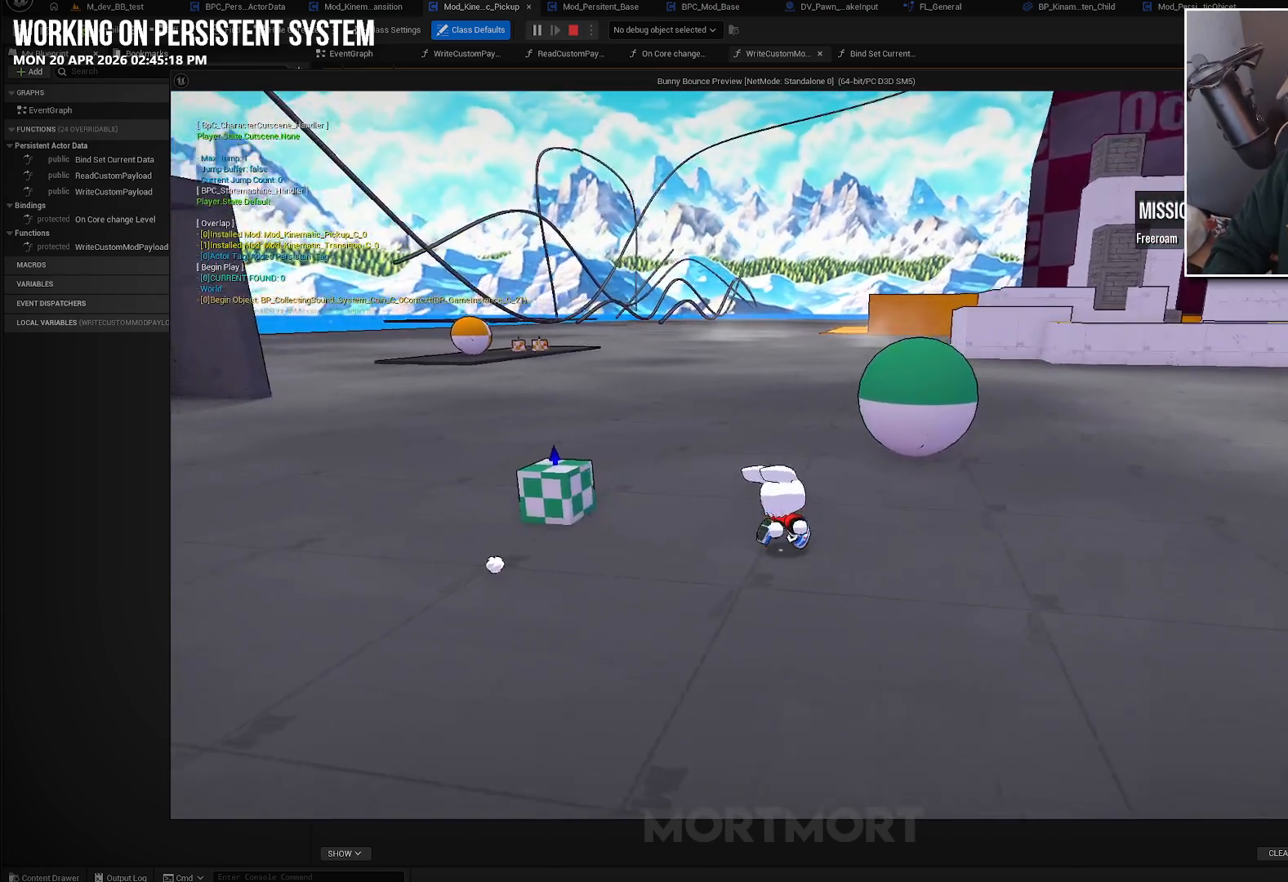
{"buttons": [], "left_stick": "right", "right_stick": "left", "events": [[33, "left_stick", "right"]]}
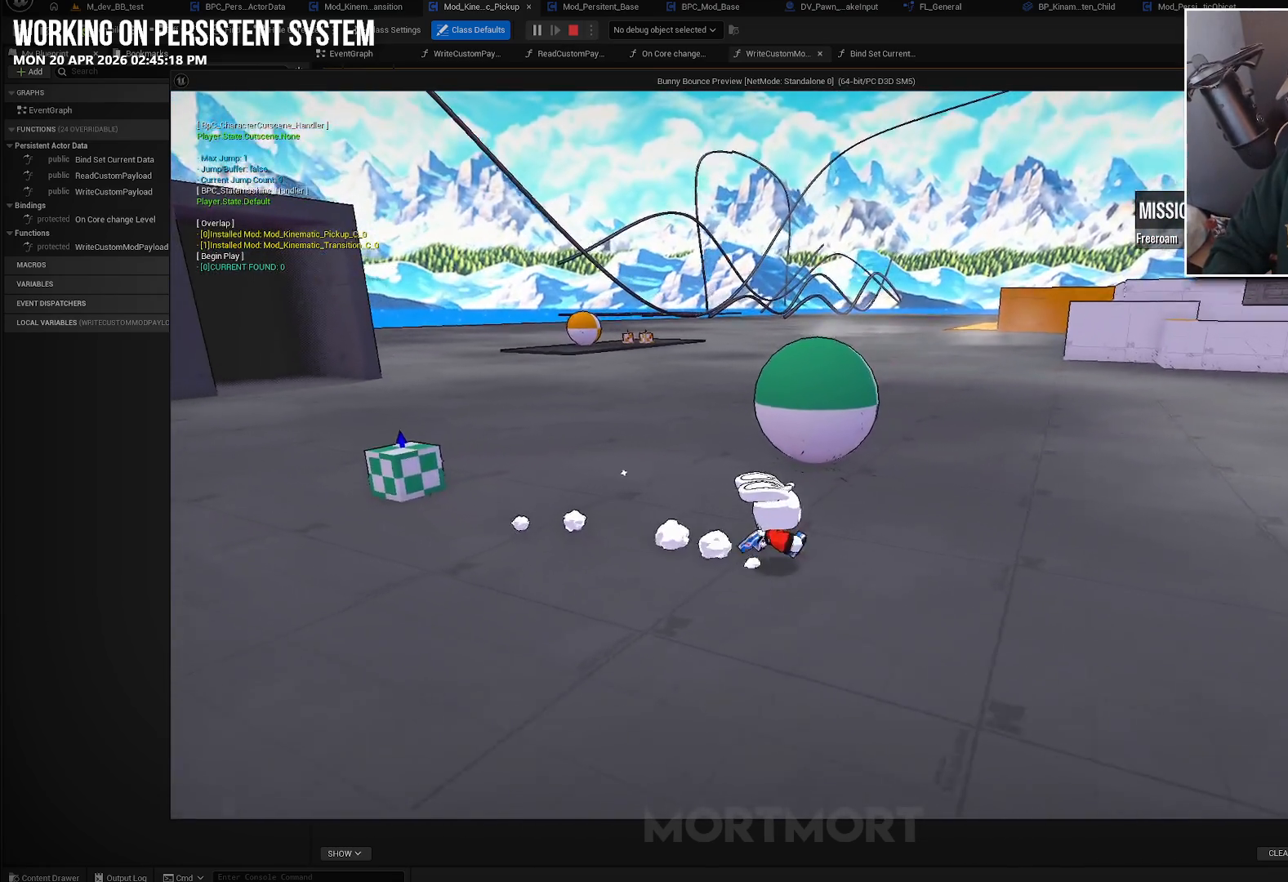
{"buttons": [], "left_stick": "up", "right_stick": "left", "events": [[100, "left_stick", "up-right"], [433, "left_stick", "up"]]}
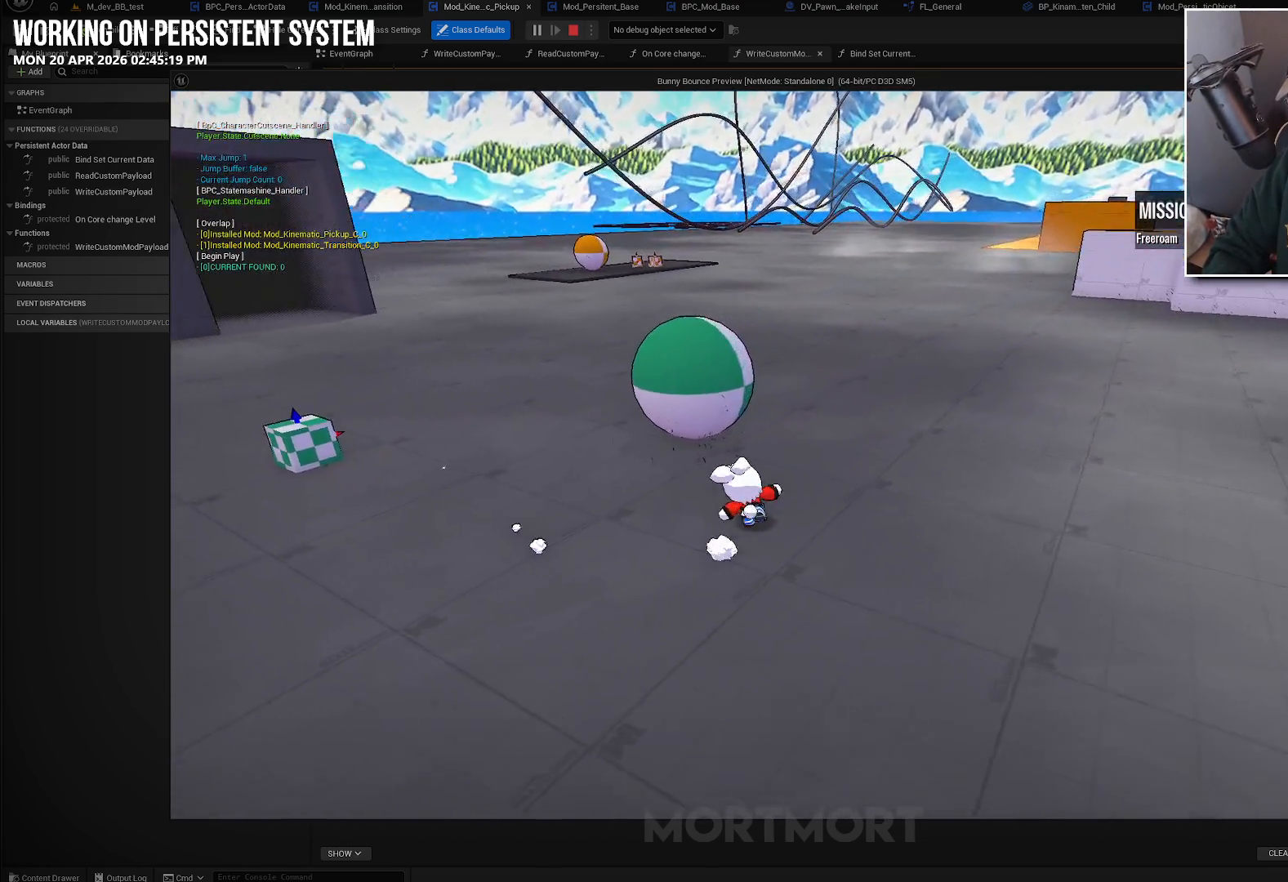
{"buttons": [], "left_stick": "up", "right_stick": "center", "events": [[267, "right_stick", "center"]]}
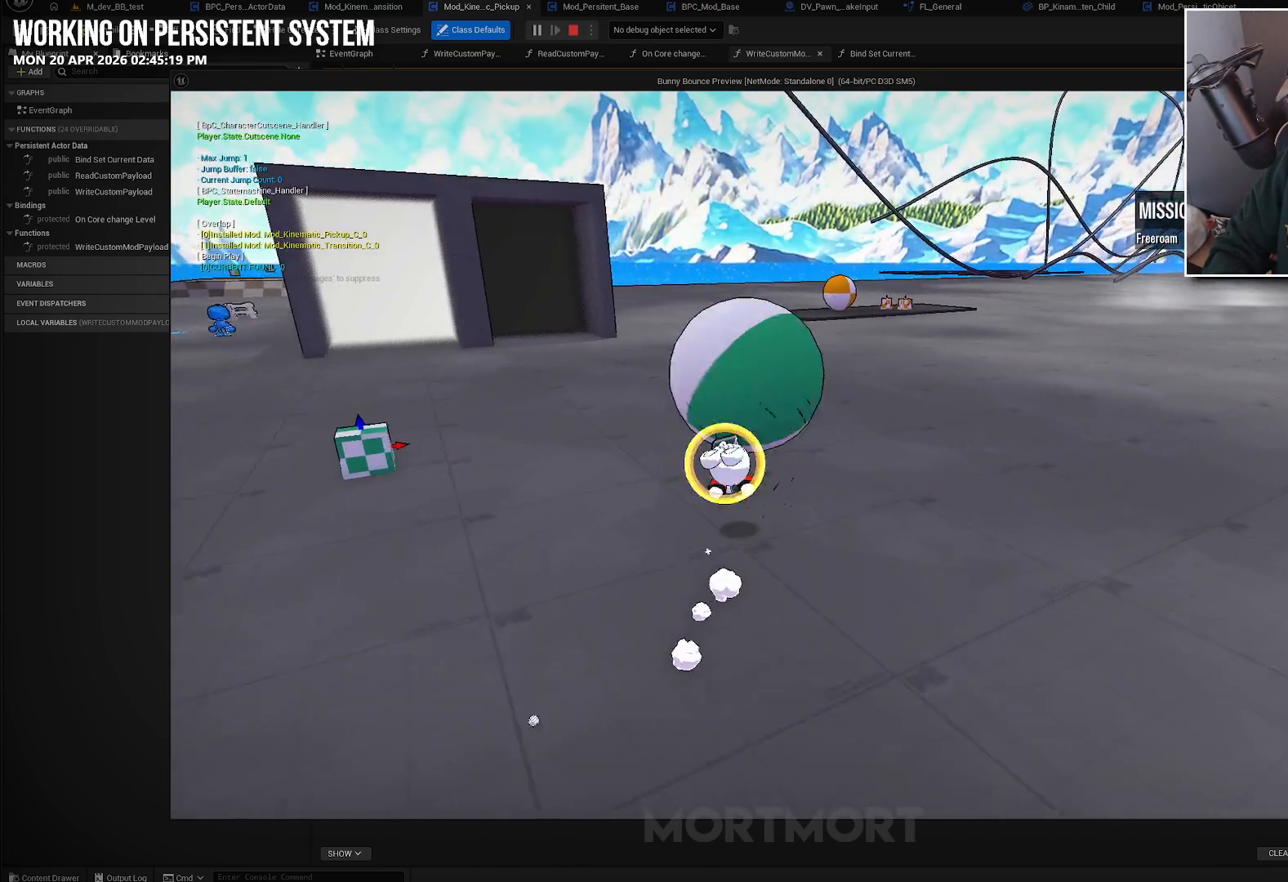
{"buttons": [], "left_stick": "center", "right_stick": "center", "events": [[33, "left_stick", "center"]]}
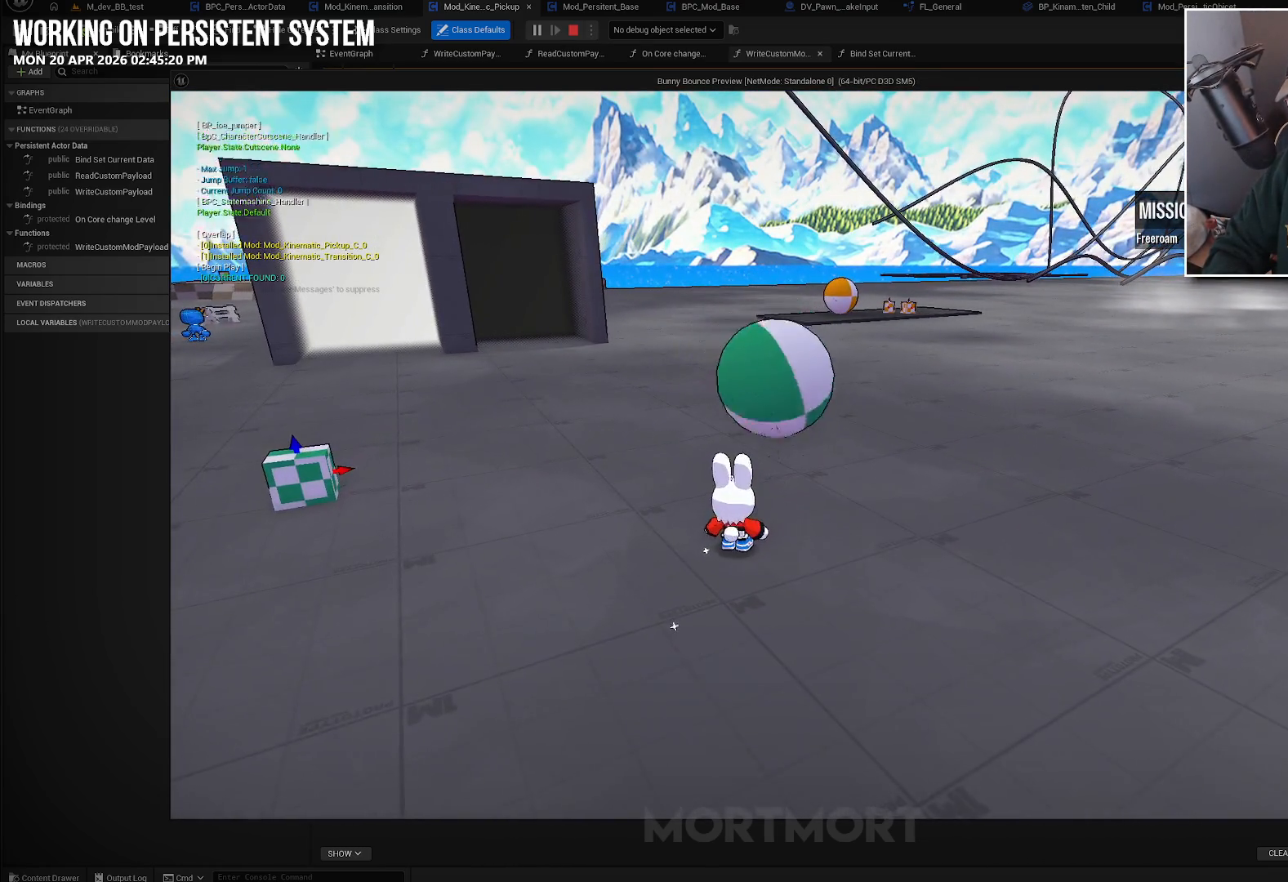
{"buttons": [], "left_stick": "center", "right_stick": "center", "events": []}
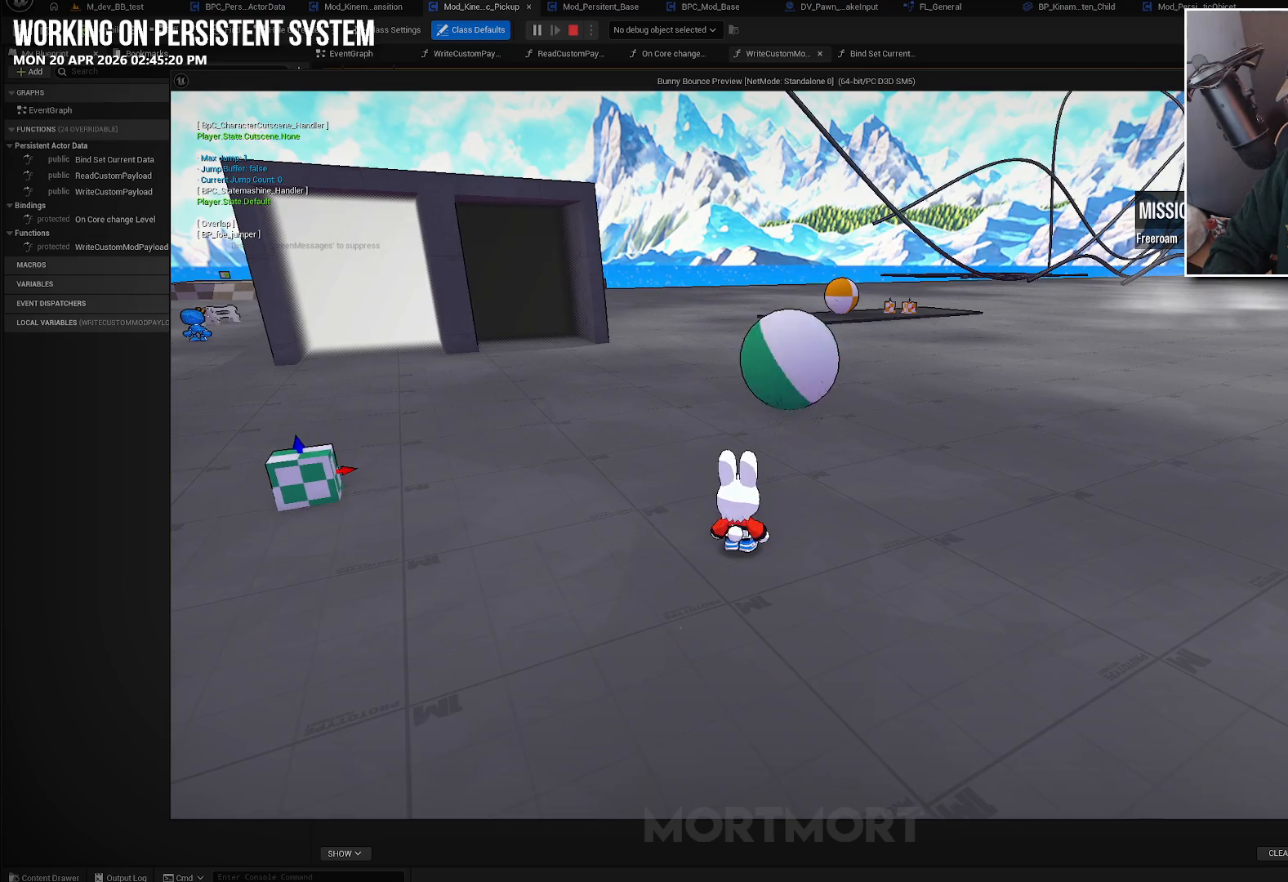
{"buttons": [], "left_stick": "center", "right_stick": "center", "events": []}
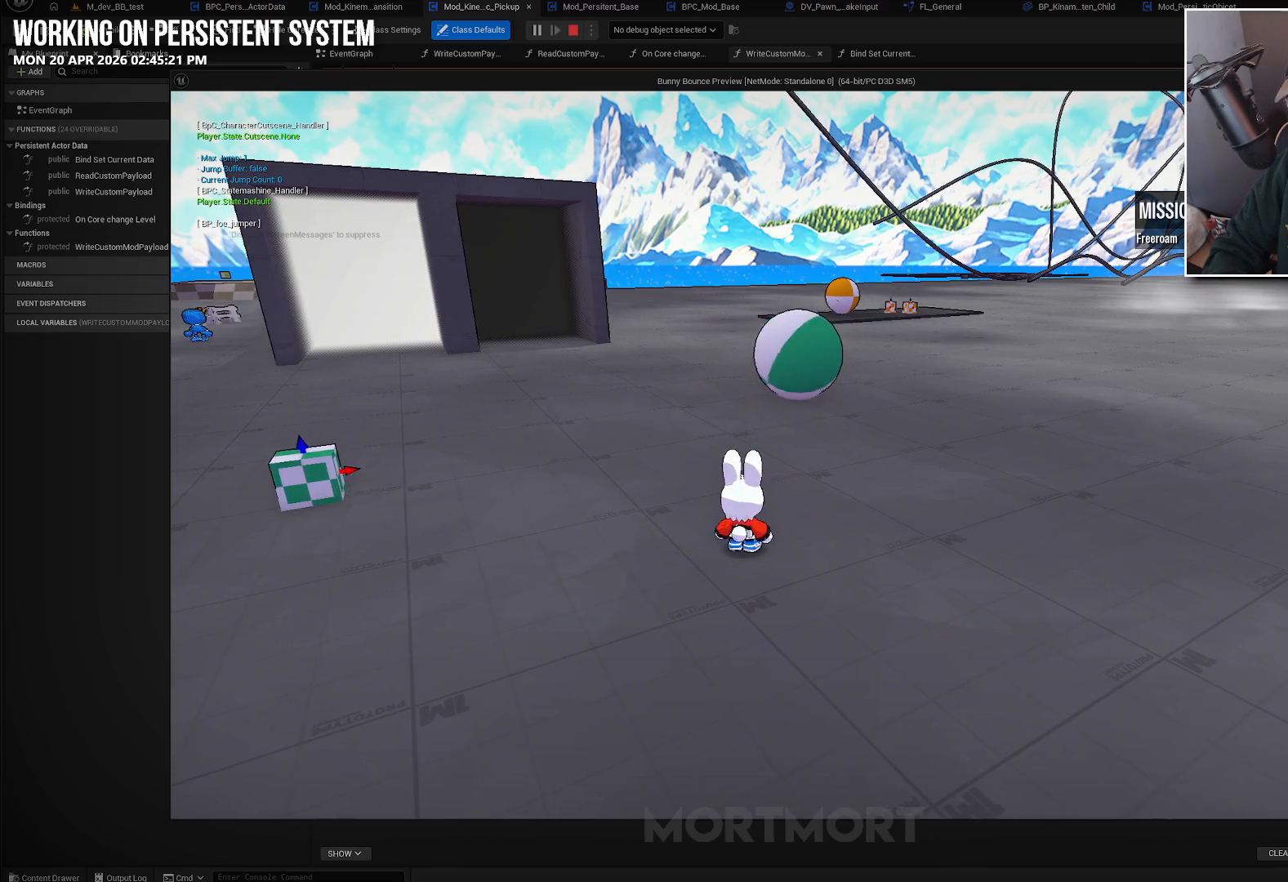
{"buttons": [], "left_stick": "center", "right_stick": "center", "events": []}
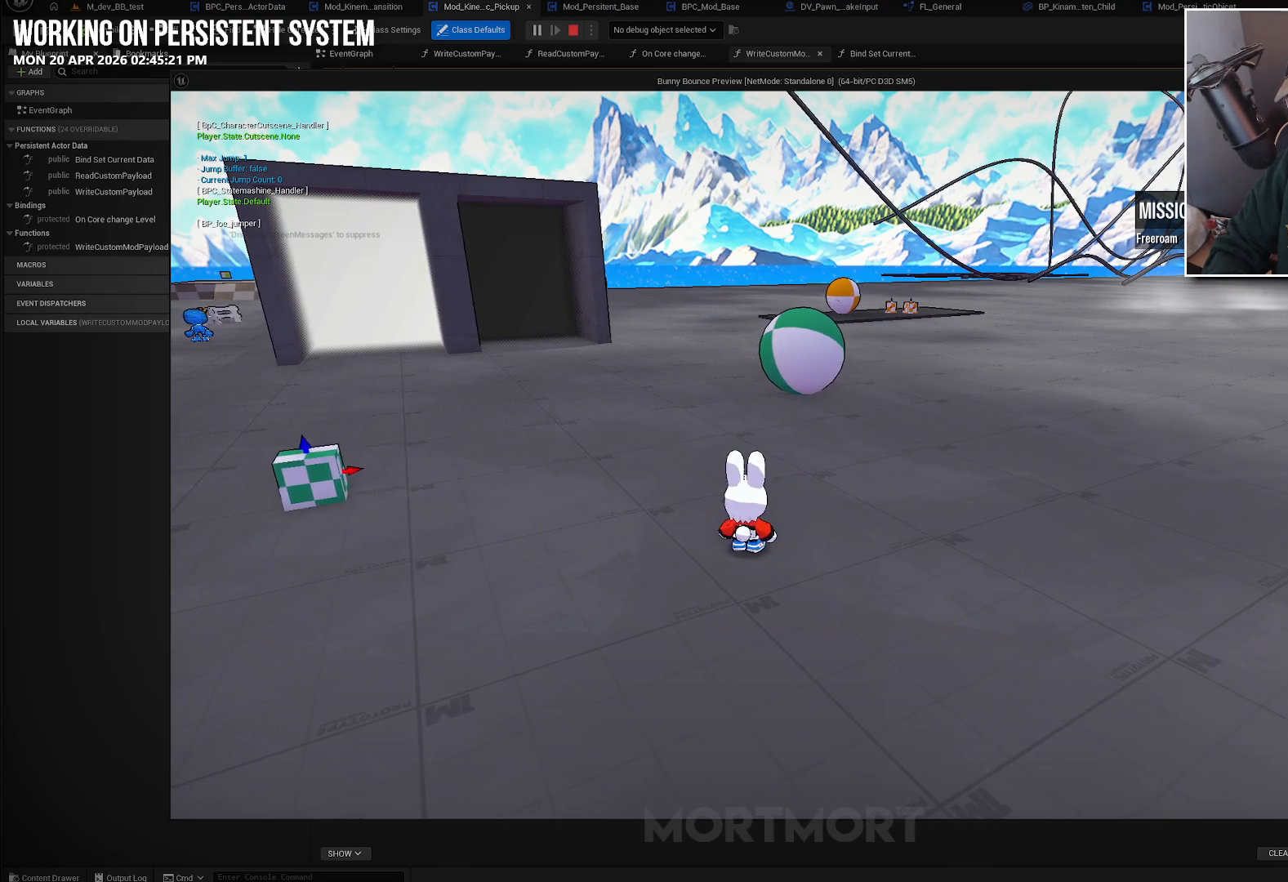
{"buttons": [], "left_stick": "center", "right_stick": "center", "events": []}
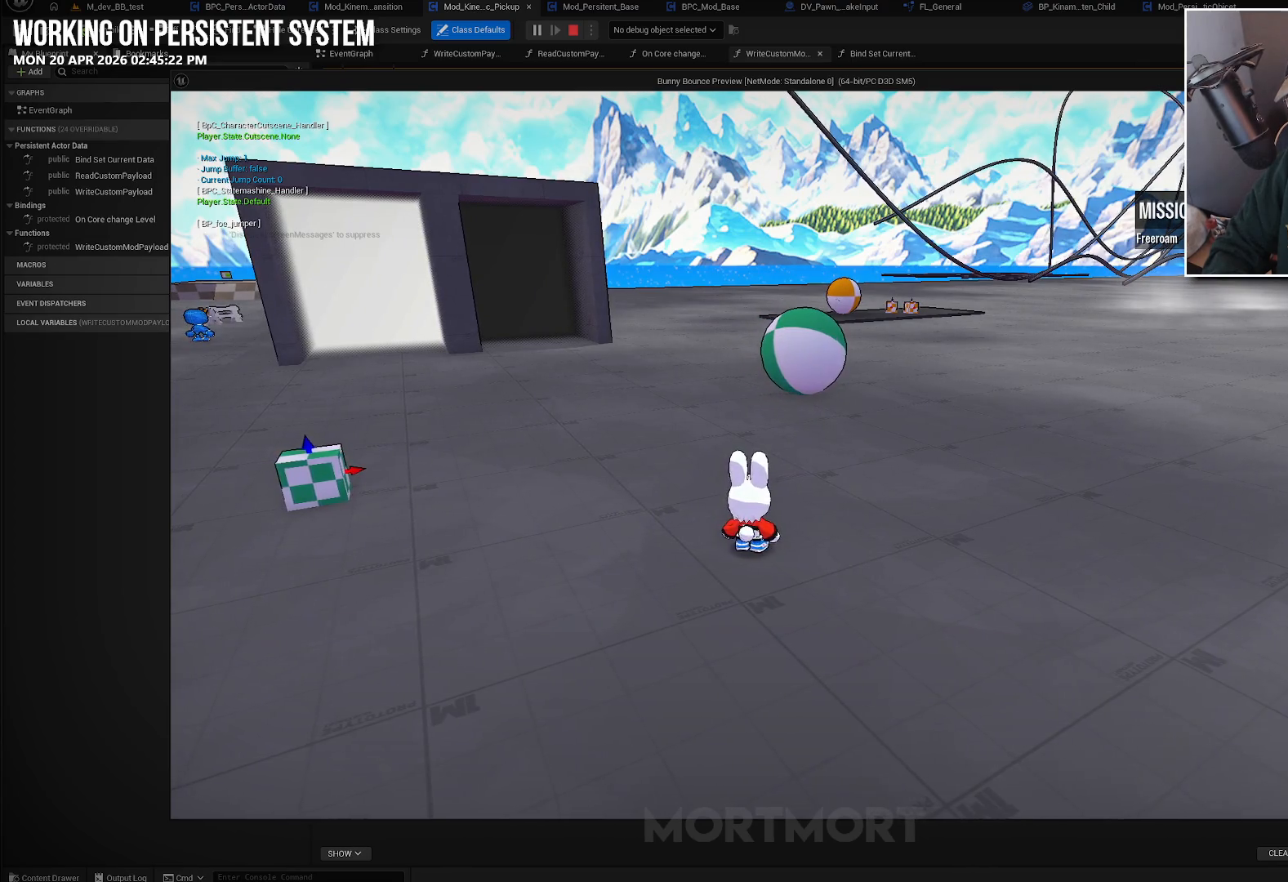
{"buttons": [], "left_stick": "up", "right_stick": "center", "events": [[200, "left_stick", "up"]]}
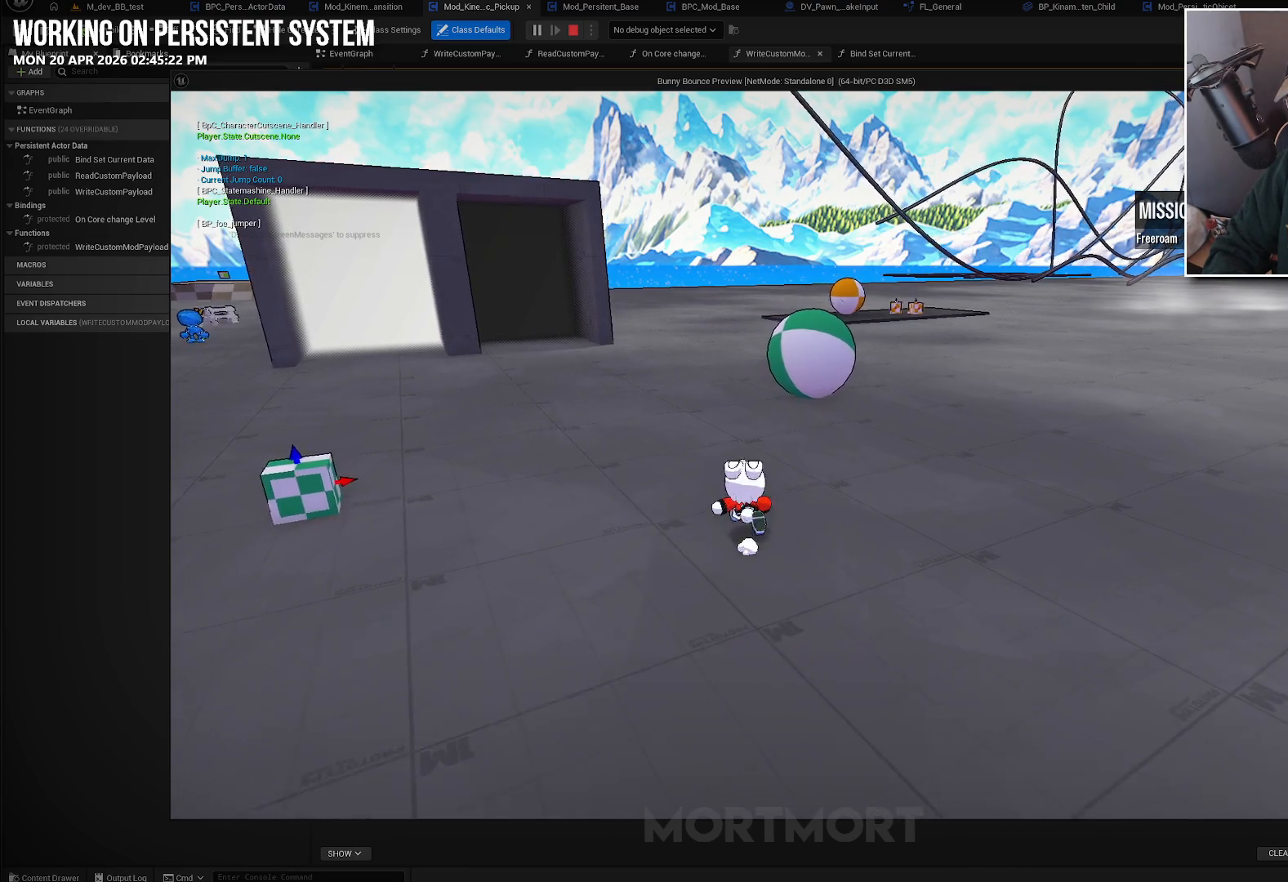
{"buttons": [], "left_stick": "up-right", "right_stick": "center", "events": [[400, "left_stick", "up-right"]]}
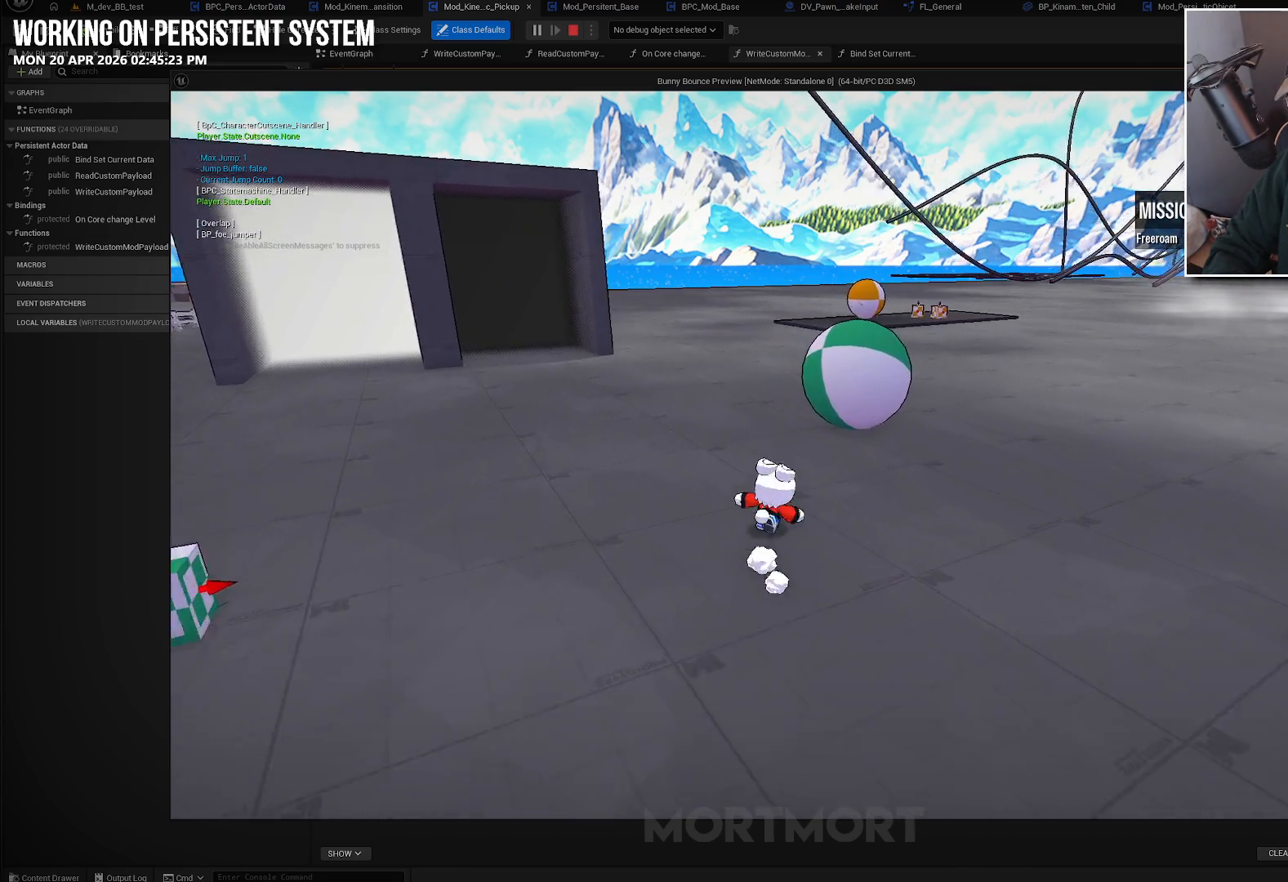
{"buttons": [], "left_stick": "right", "right_stick": "left", "events": [[17, "right_stick", "left"], [217, "left_stick", "right"]]}
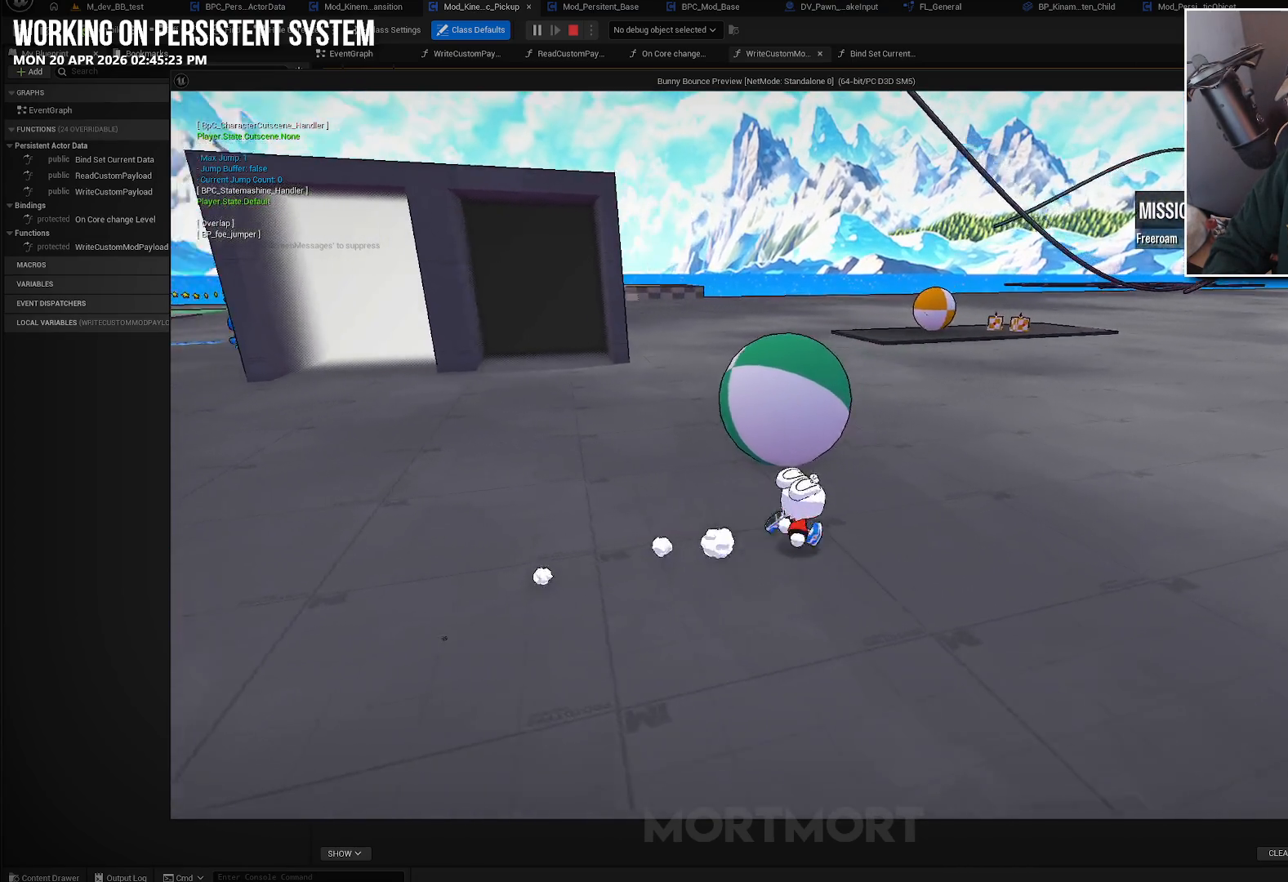
{"buttons": [], "left_stick": "center", "right_stick": "center", "events": [[33, "left_stick", "center"], [67, "right_stick", "center"]]}